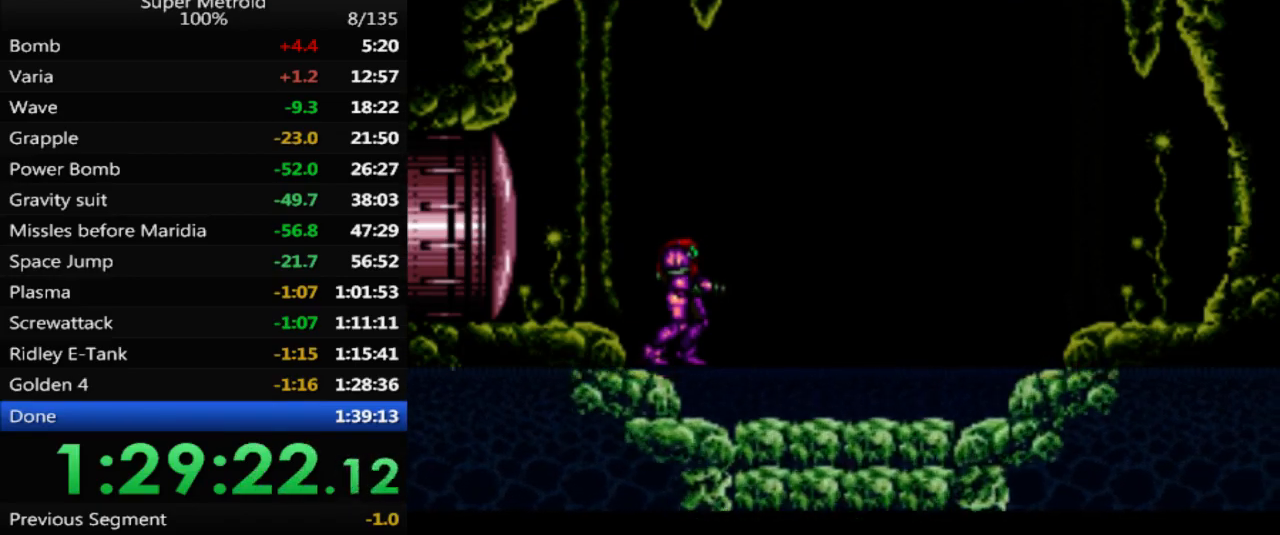
Gameplay with a controller (Nintendo layout); each line is a JSON object with the inputs held at the frame after it. "events" lists button and stick changes between this image and that frame as [ms after this image, input, new state], when the widget could be followed in between. Not read: L3 R3 SELECT.
{"buttons": ["A", "DPAD_RIGHT"], "events": [[500, "A", "down"], [500, "DPAD_RIGHT", "down"]]}
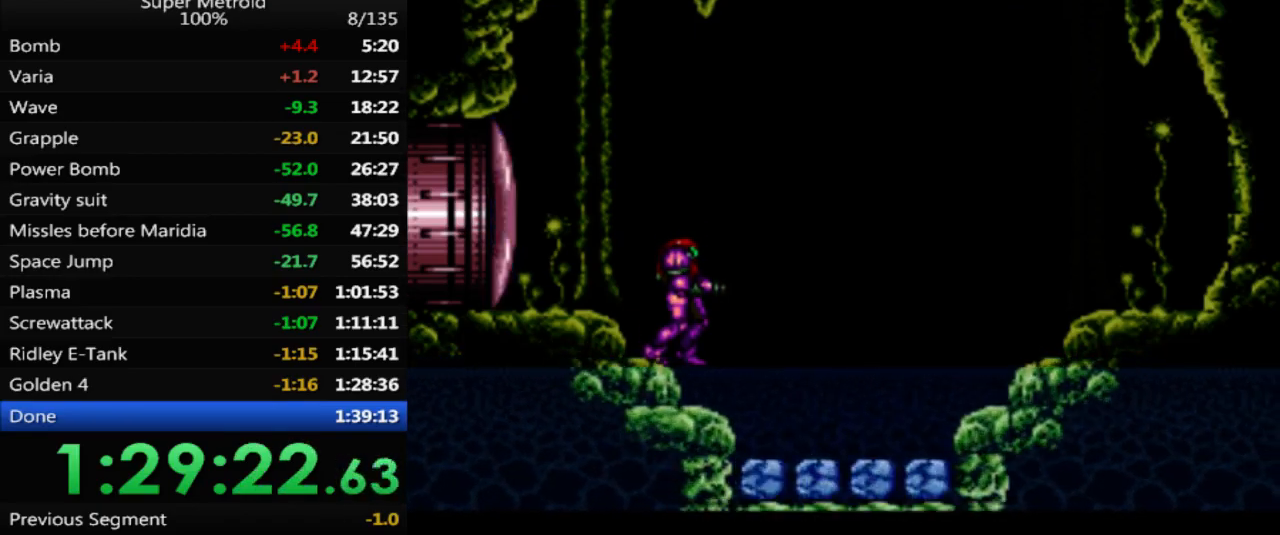
{"buttons": [], "events": [[67, "A", "up"], [450, "DPAD_RIGHT", "up"]]}
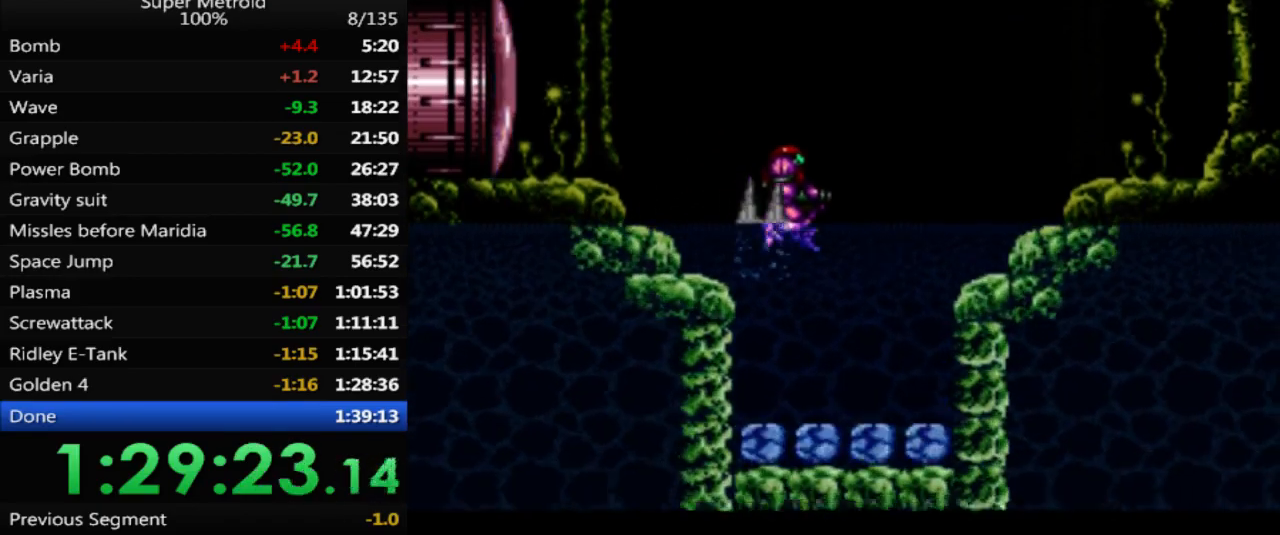
{"buttons": [], "events": [[67, "DPAD_LEFT", "down"], [433, "DPAD_LEFT", "up"]]}
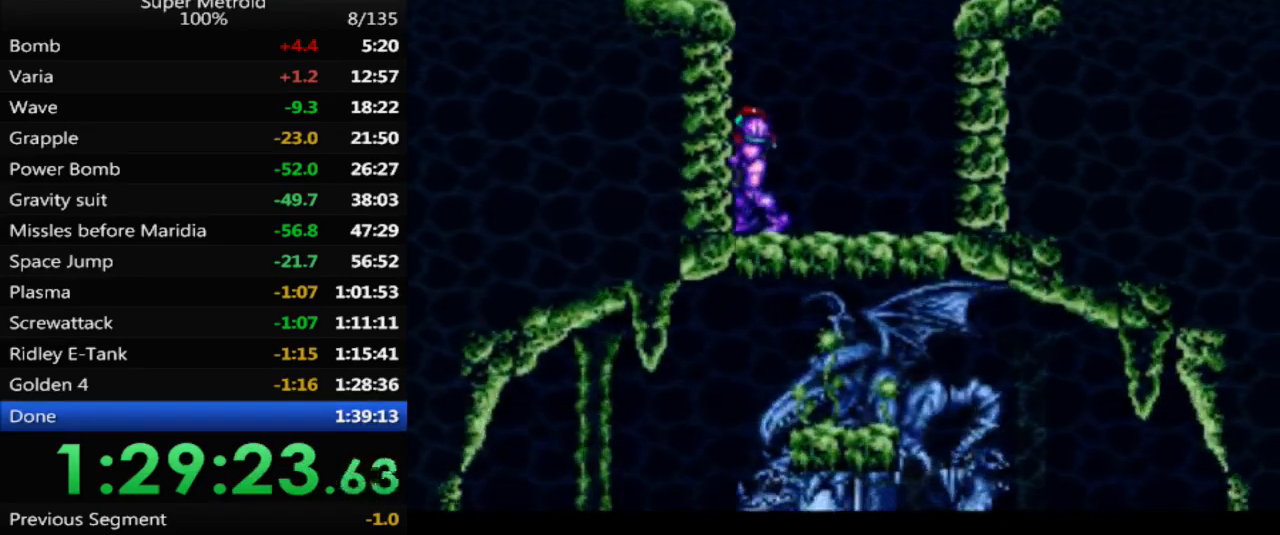
{"buttons": [], "events": []}
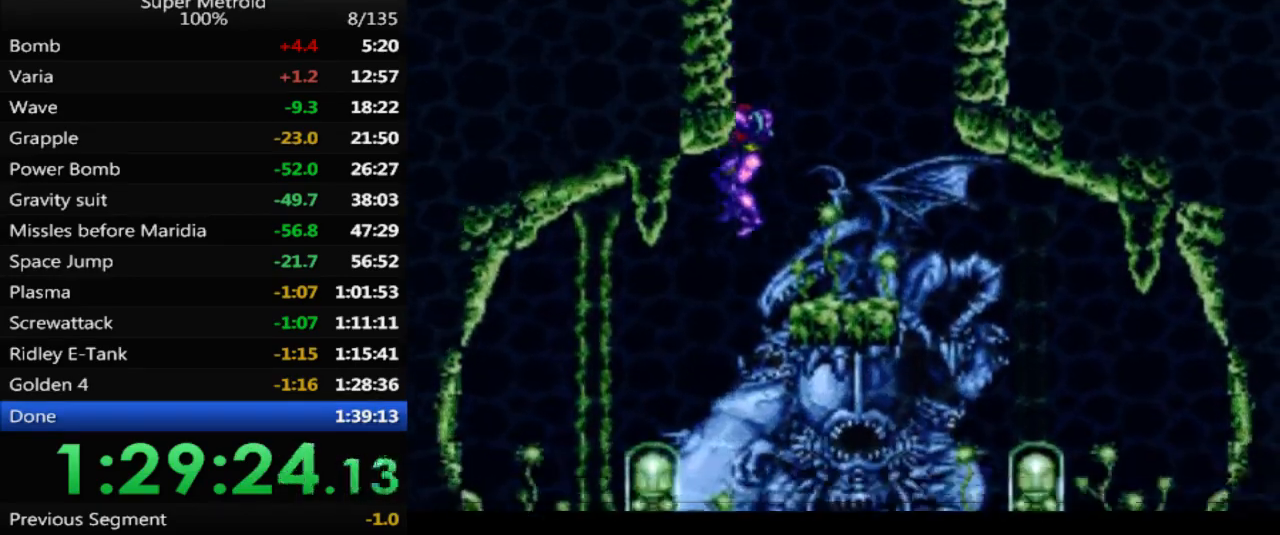
{"buttons": ["L1", "DPAD_RIGHT"], "events": [[100, "DPAD_RIGHT", "down"], [483, "L1", "down"]]}
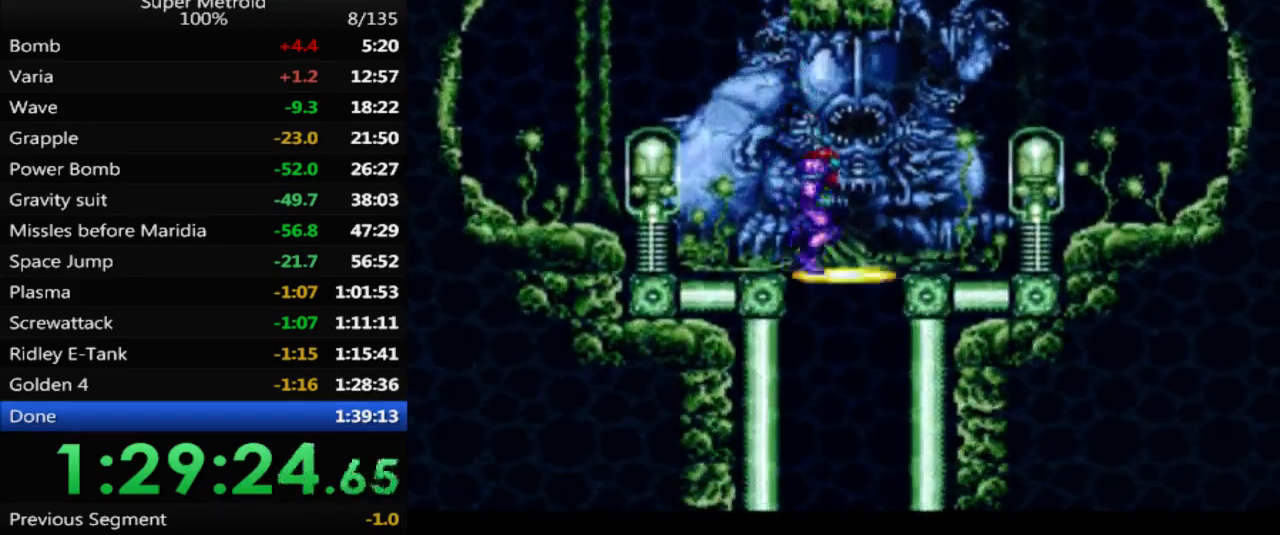
{"buttons": [], "events": [[17, "DPAD_RIGHT", "up"], [100, "DPAD_DOWN", "down"], [217, "DPAD_DOWN", "up"], [383, "L1", "up"]]}
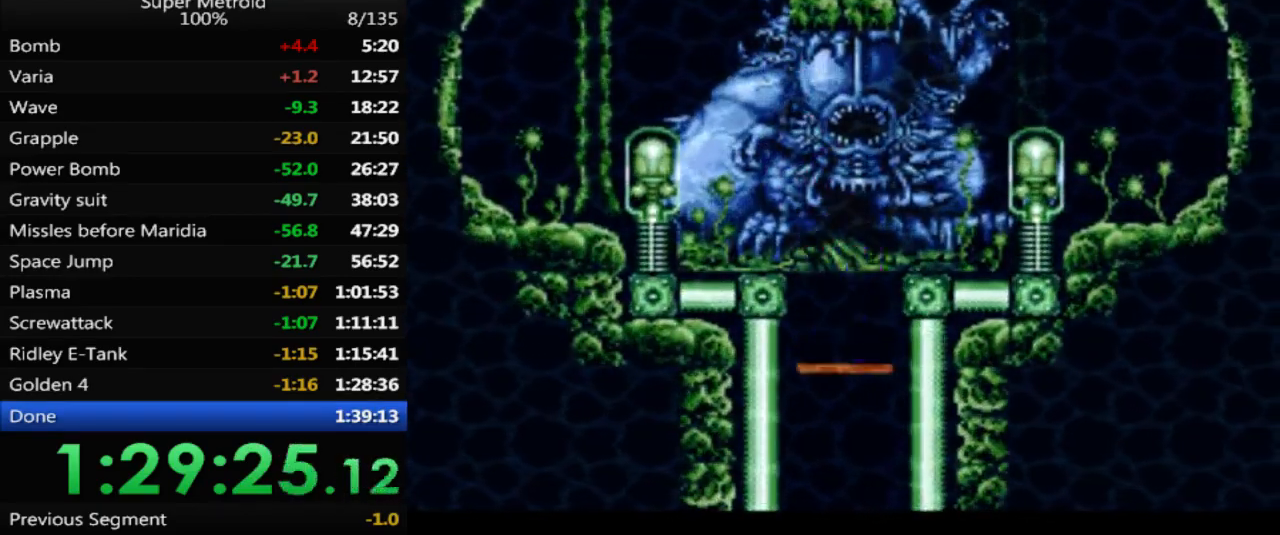
{"buttons": [], "events": []}
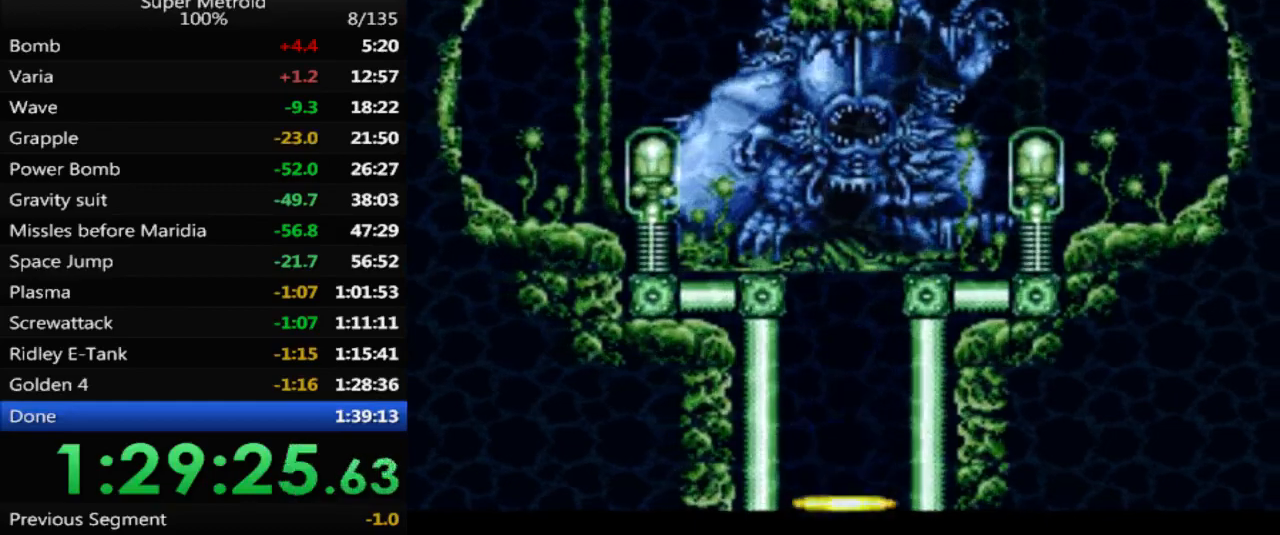
{"buttons": [], "events": []}
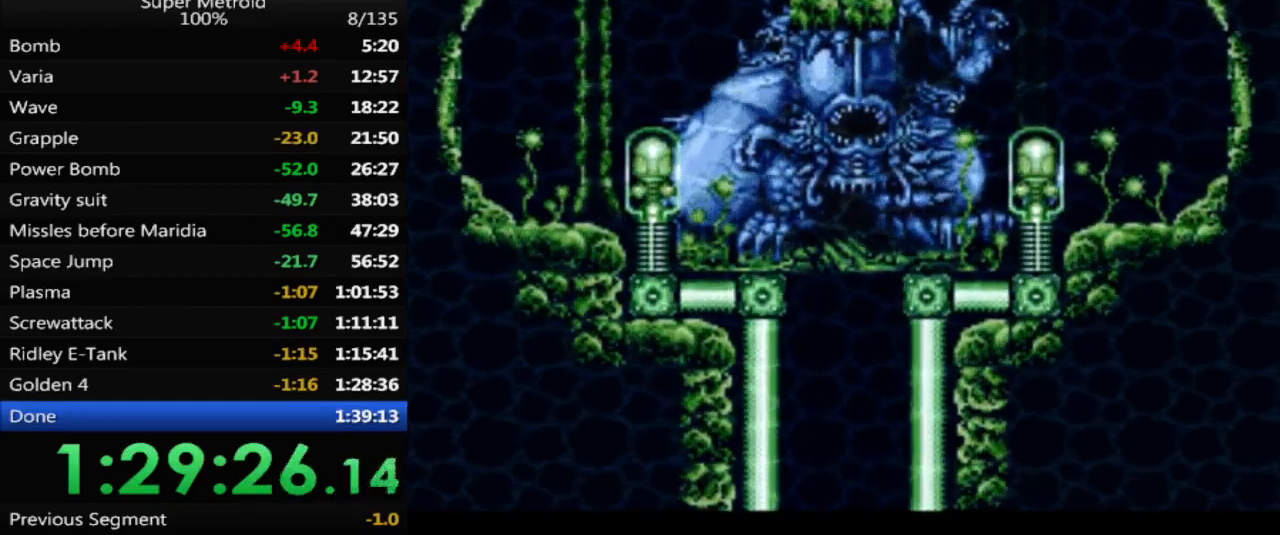
{"buttons": [], "events": []}
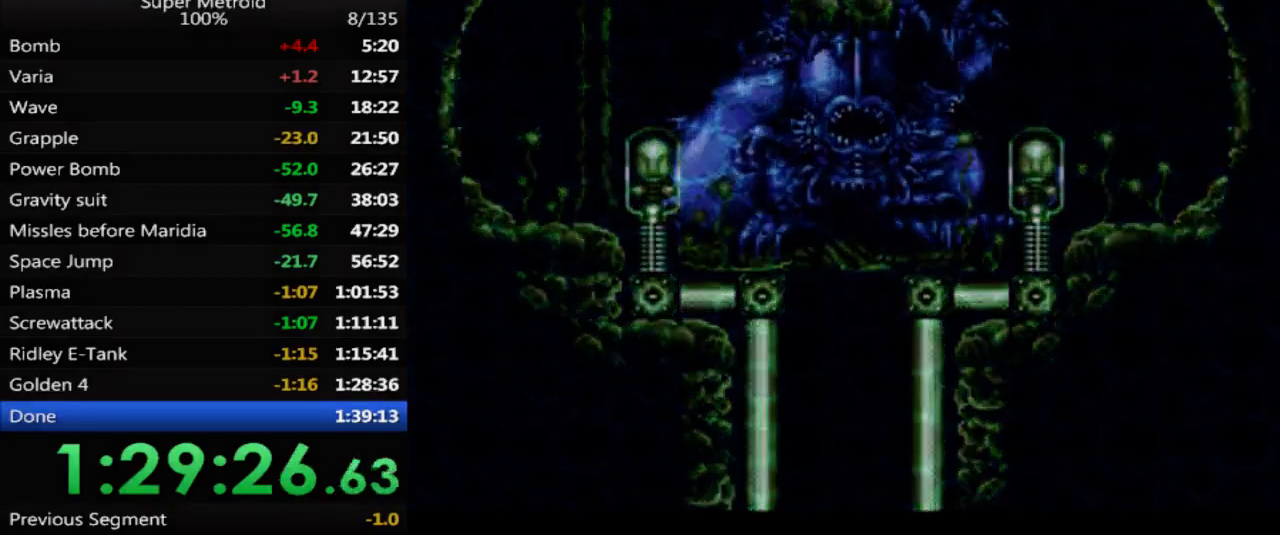
{"buttons": [], "events": []}
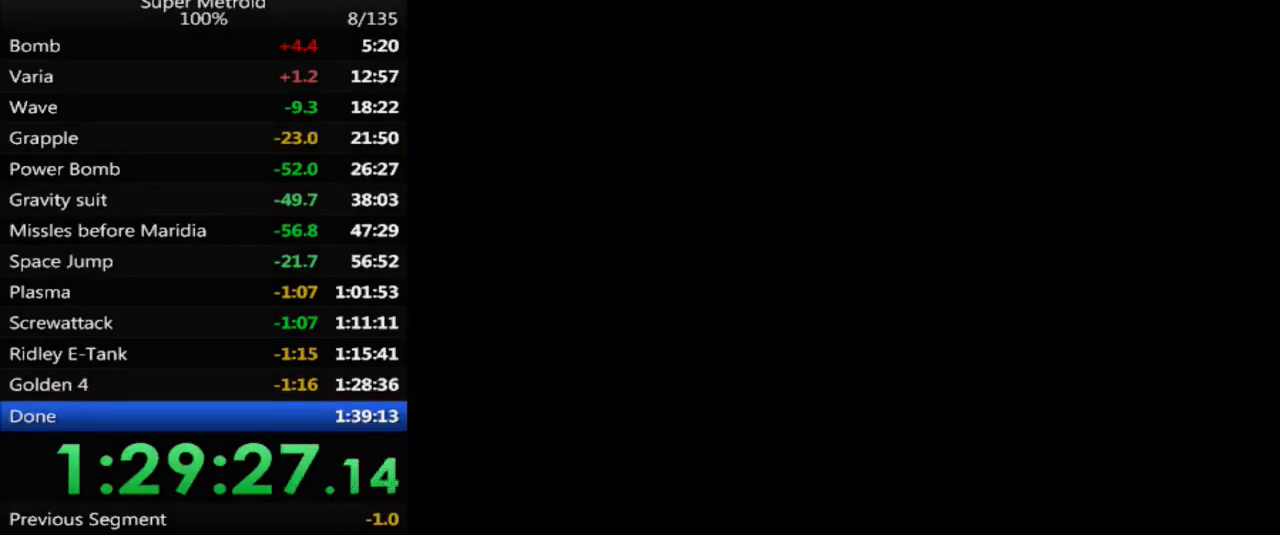
{"buttons": [], "events": []}
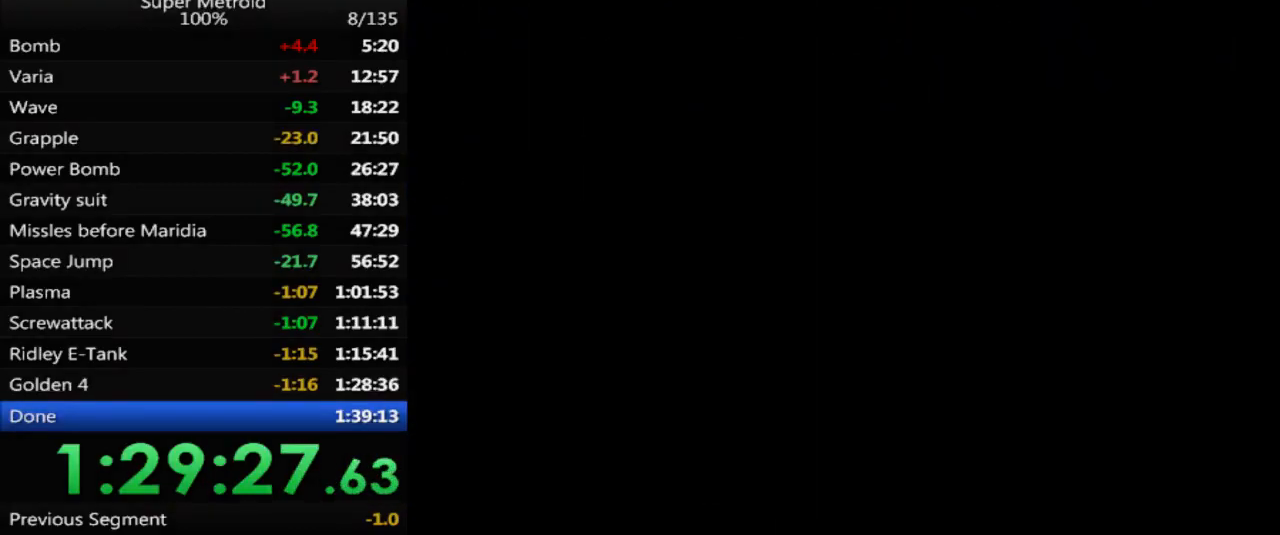
{"buttons": [], "events": []}
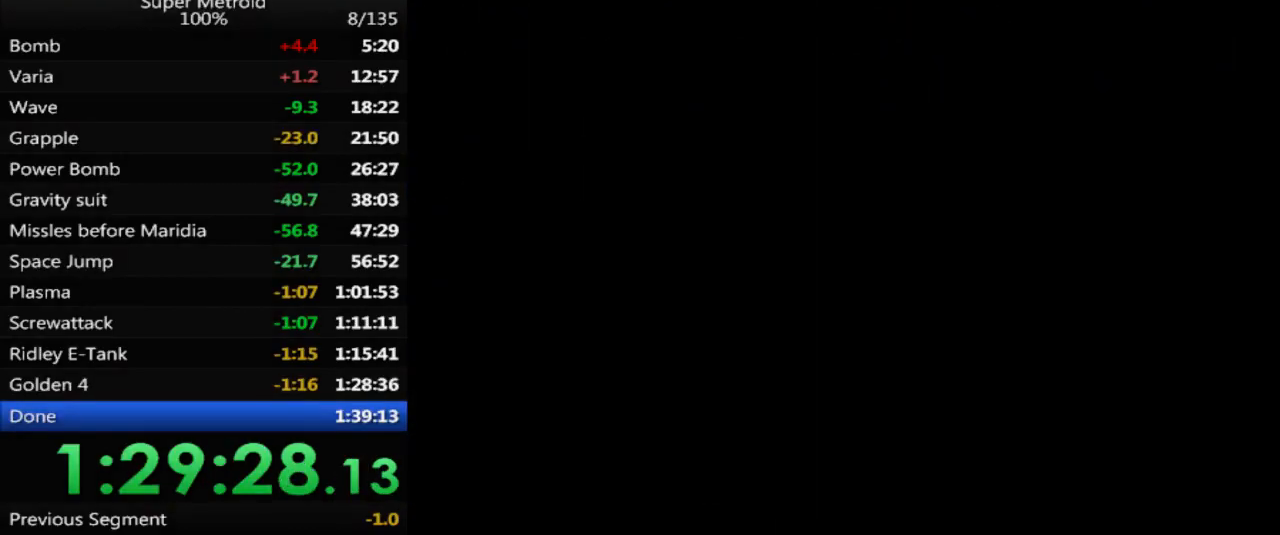
{"buttons": [], "events": []}
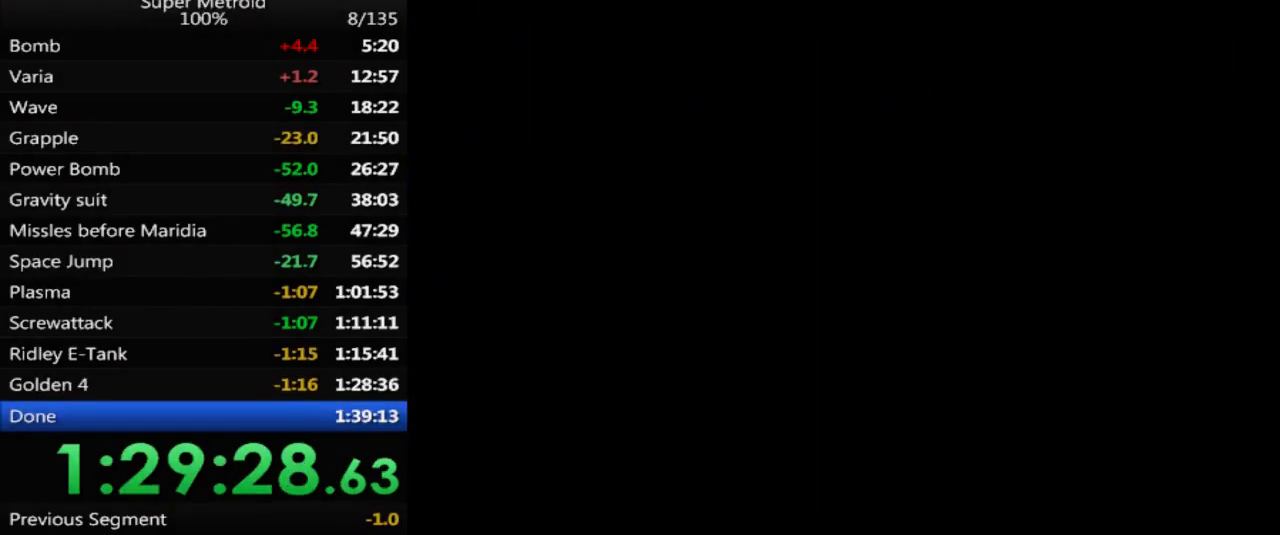
{"buttons": [], "events": []}
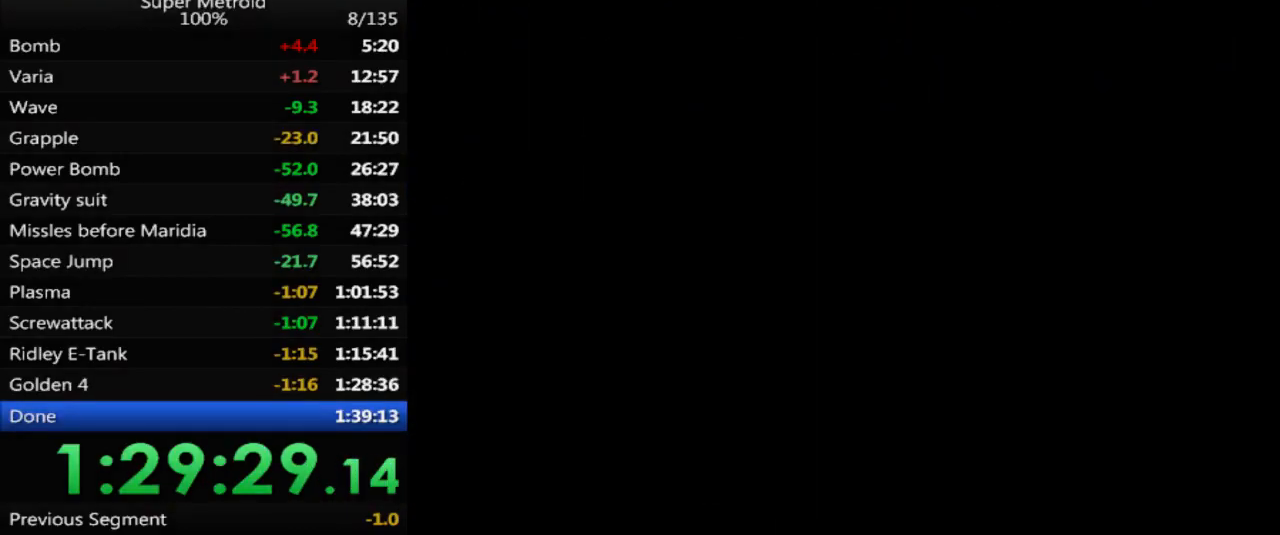
{"buttons": [], "events": []}
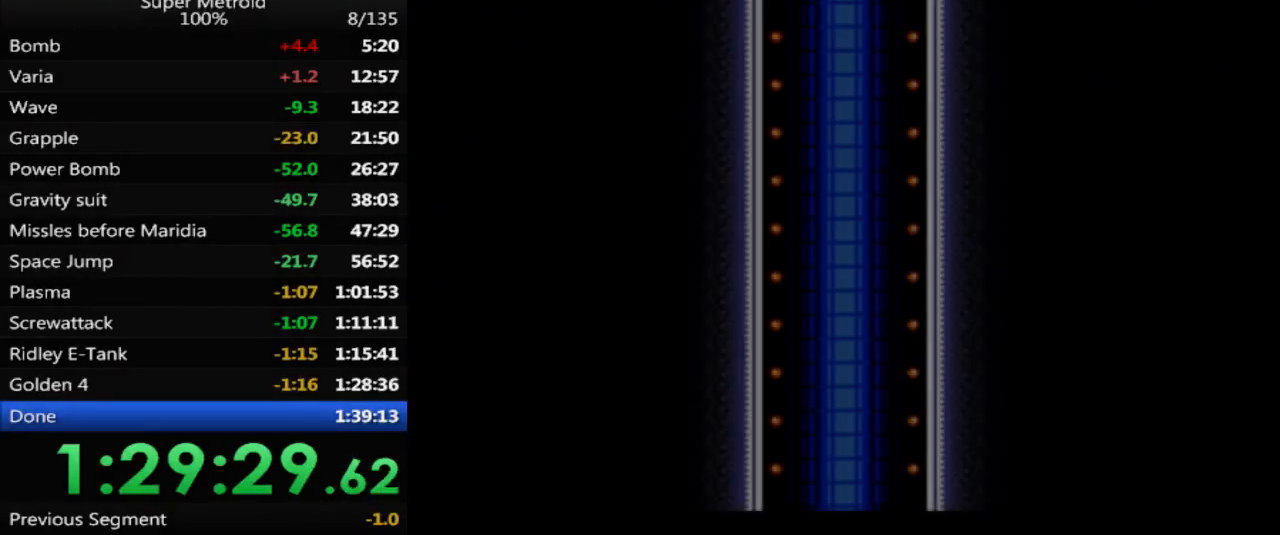
{"buttons": [], "events": []}
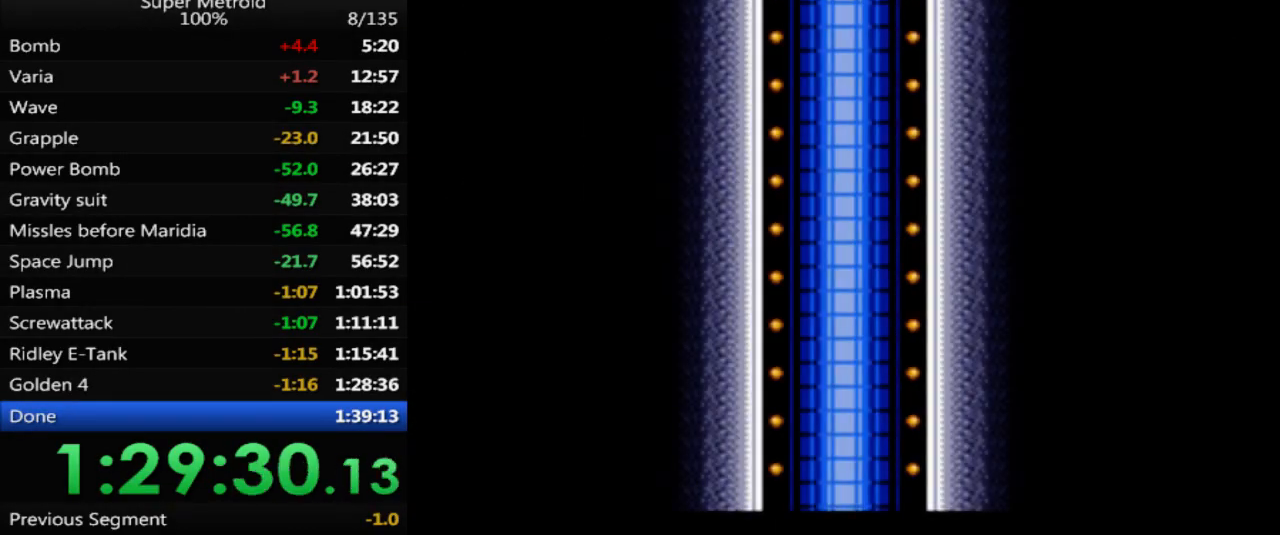
{"buttons": ["B", "DPAD_LEFT"], "events": [[217, "DPAD_LEFT", "down"], [317, "B", "down"]]}
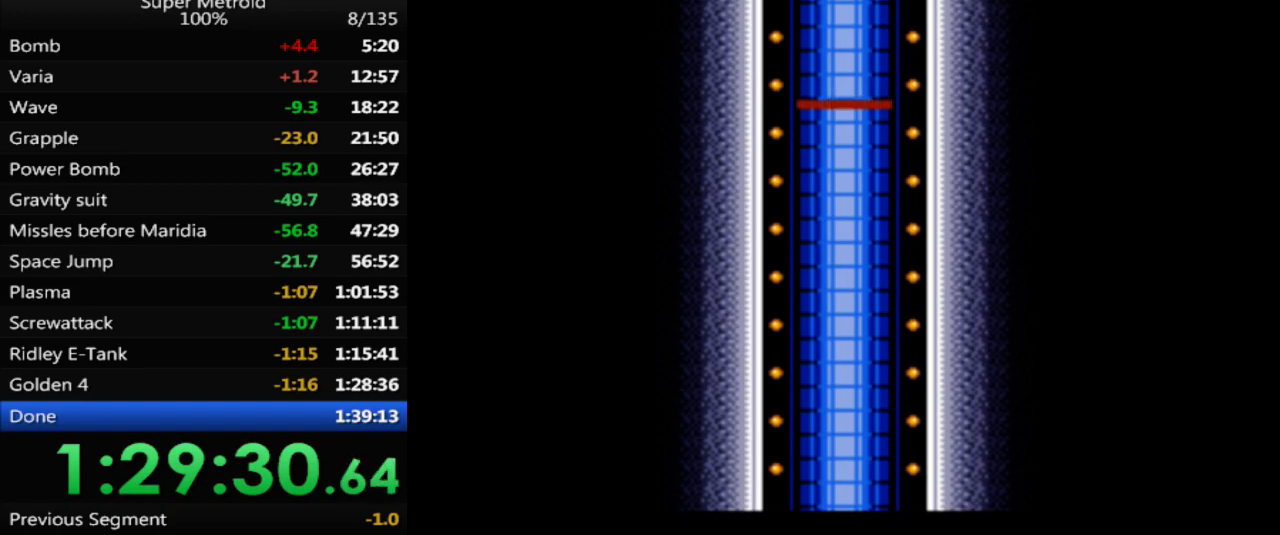
{"buttons": ["B", "DPAD_LEFT"], "events": [[50, "B", "up"], [267, "B", "down"], [300, "B", "up"], [467, "B", "down"]]}
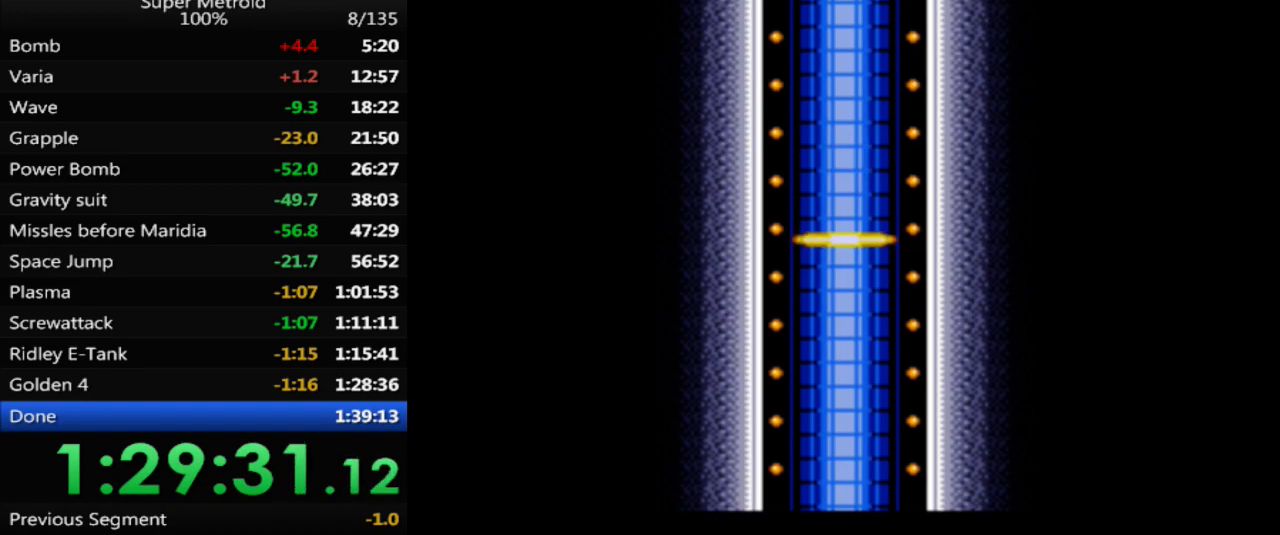
{"buttons": ["DPAD_LEFT"], "events": [[33, "B", "up"], [117, "B", "down"], [183, "B", "up"], [267, "B", "down"], [317, "B", "up"], [400, "B", "down"], [450, "B", "up"]]}
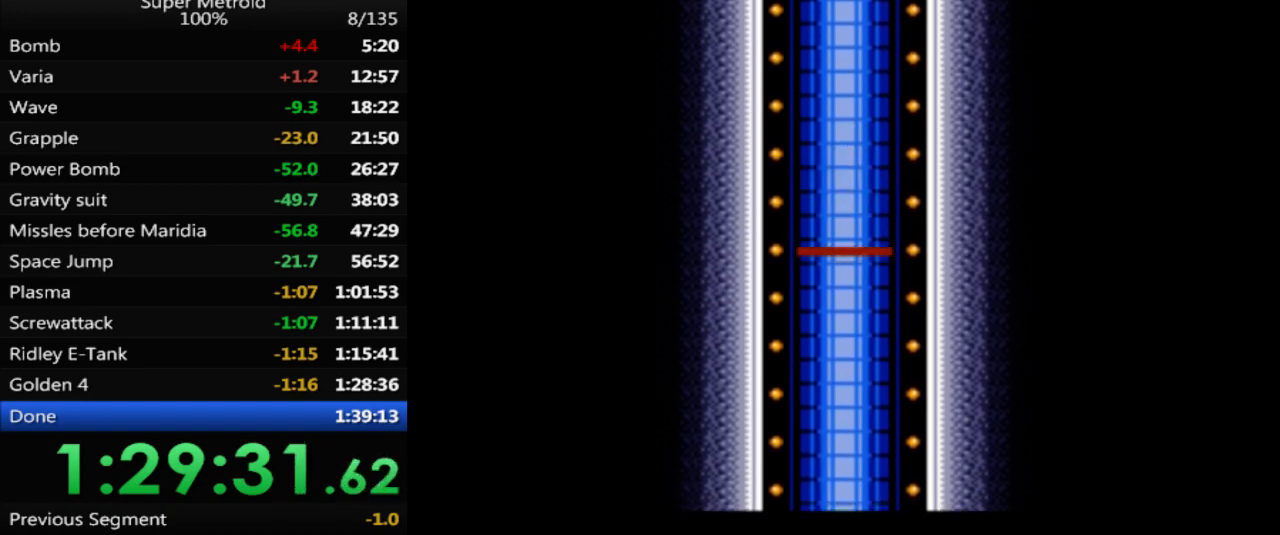
{"buttons": ["B", "DPAD_LEFT"], "events": [[17, "B", "down"], [83, "B", "up"], [167, "B", "down"], [217, "B", "up"], [283, "DPAD_LEFT", "up"], [300, "B", "down"], [450, "DPAD_LEFT", "down"]]}
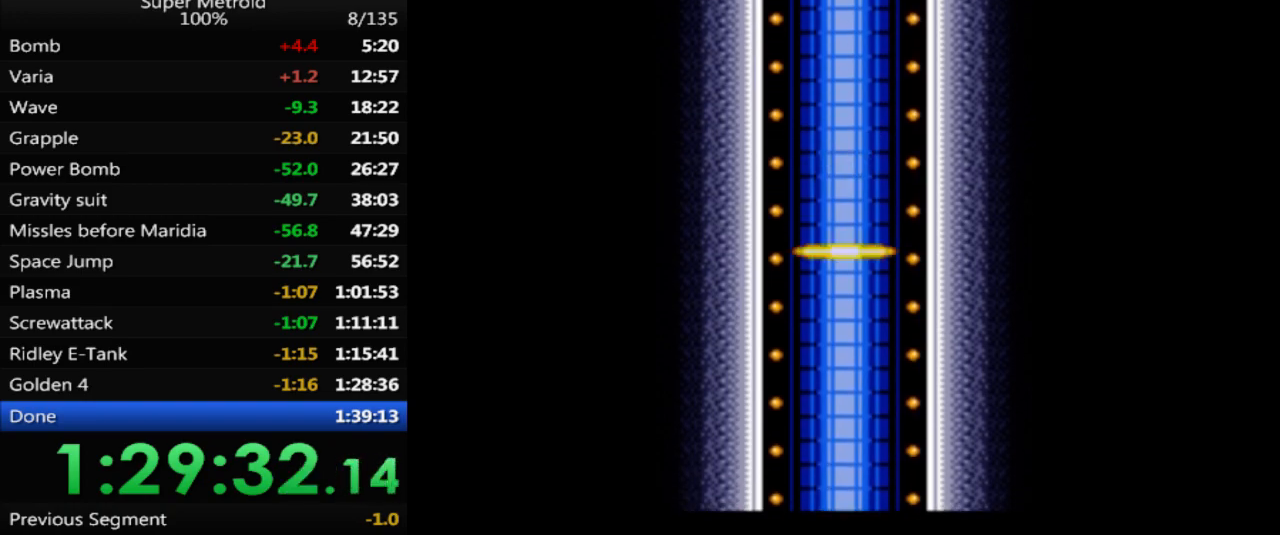
{"buttons": [], "events": [[200, "DPAD_LEFT", "up"], [383, "B", "up"]]}
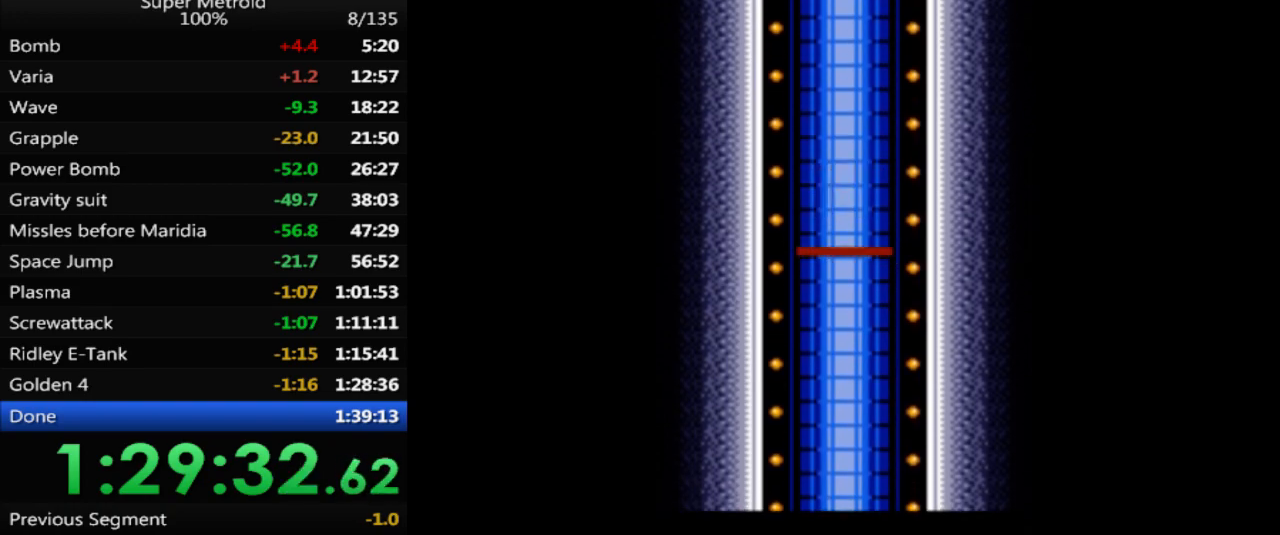
{"buttons": [], "events": []}
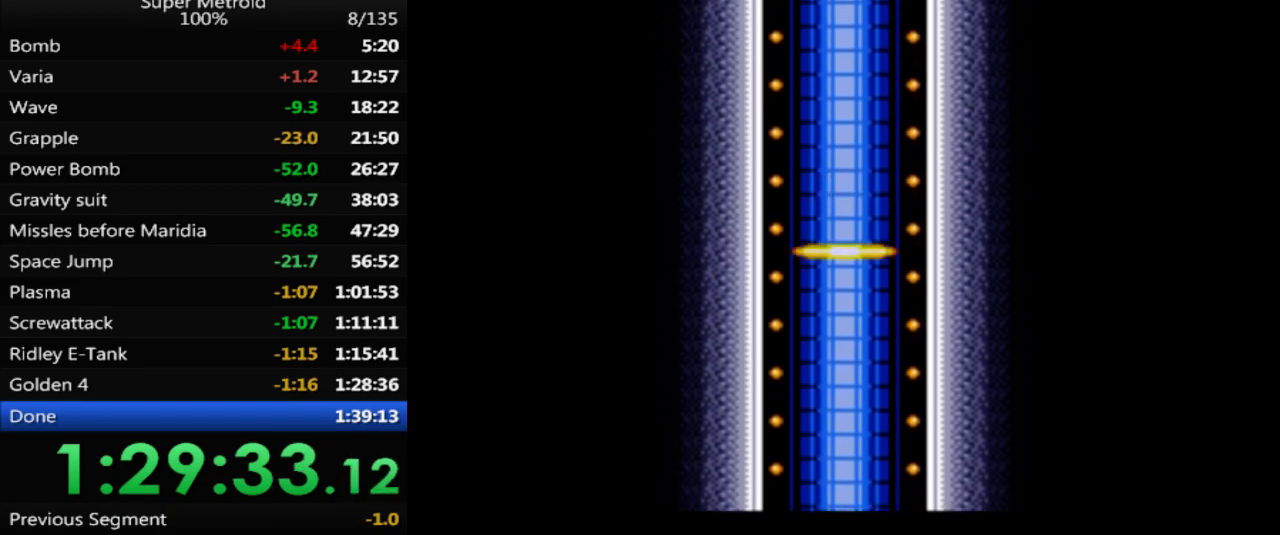
{"buttons": ["B"], "events": [[483, "B", "down"]]}
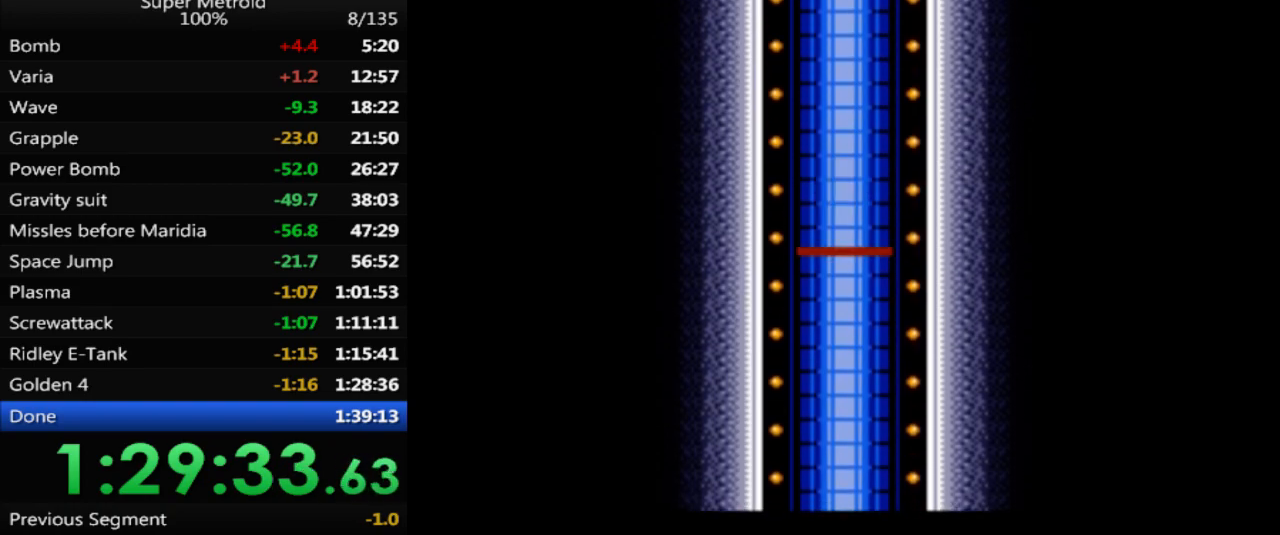
{"buttons": ["B", "DPAD_LEFT"], "events": [[350, "DPAD_LEFT", "down"]]}
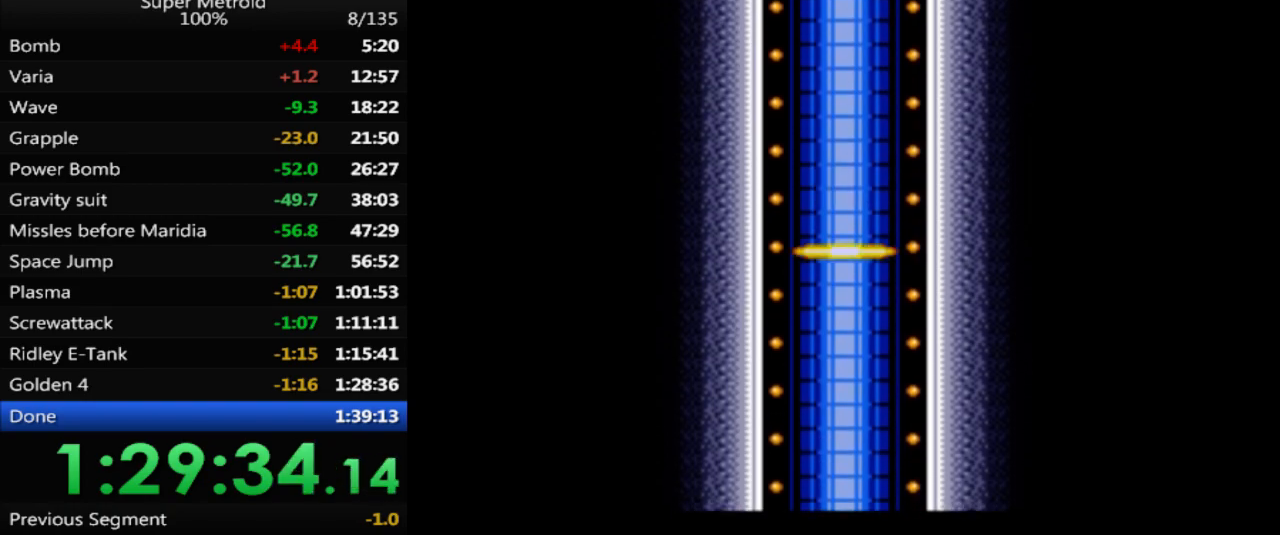
{"buttons": ["B", "DPAD_LEFT"], "events": [[317, "DPAD_LEFT", "up"], [467, "DPAD_LEFT", "down"]]}
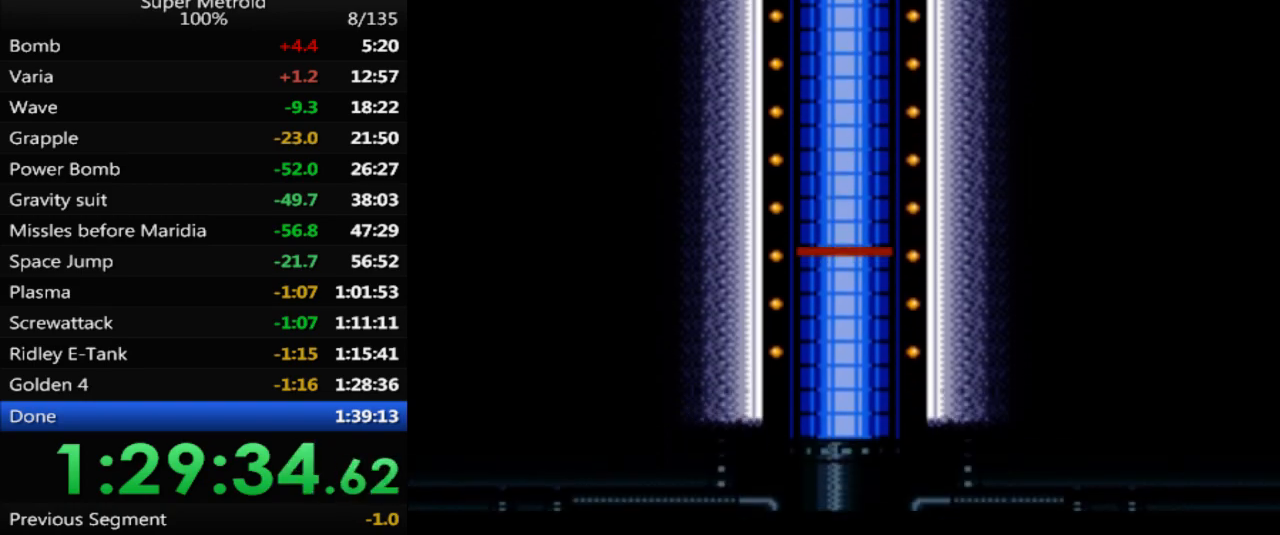
{"buttons": ["B", "DPAD_LEFT"], "events": []}
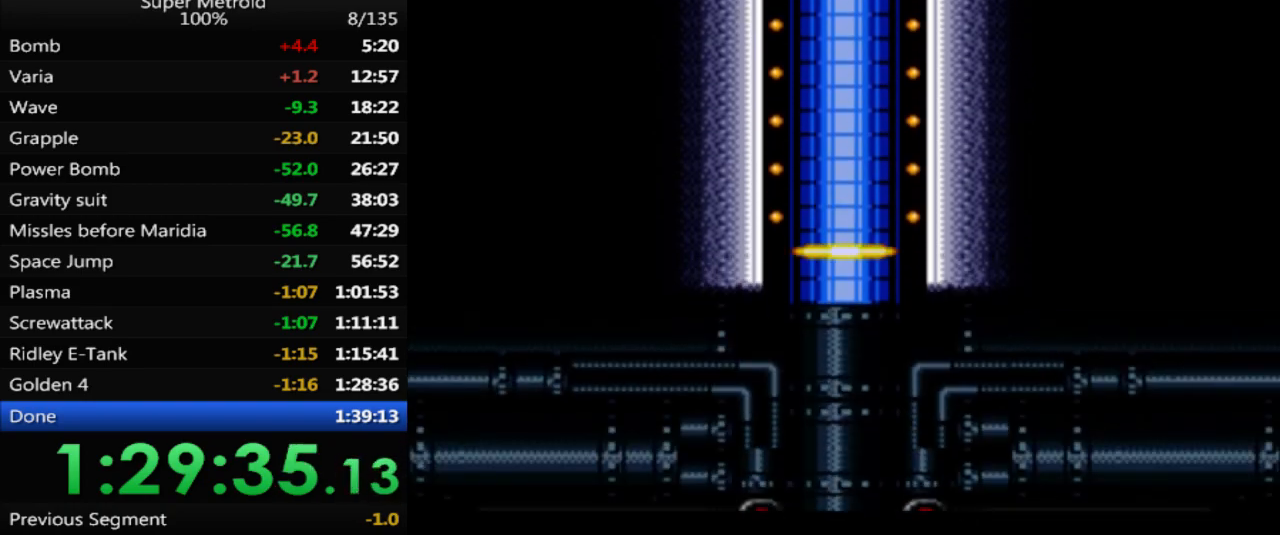
{"buttons": ["B", "DPAD_LEFT"], "events": []}
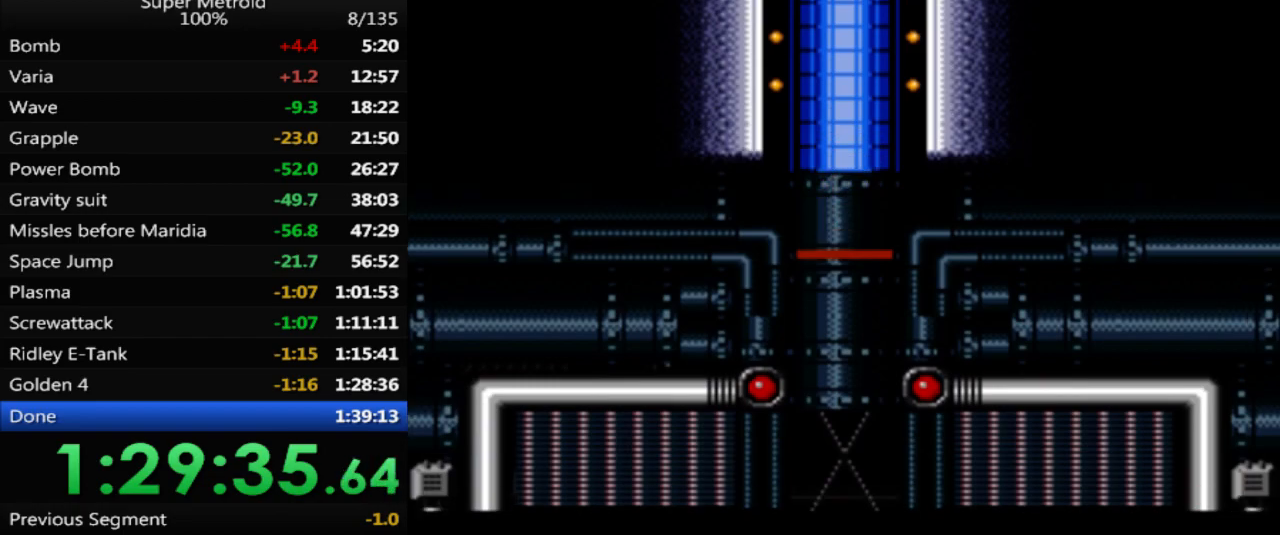
{"buttons": ["DPAD_LEFT"], "events": [[433, "B", "up"]]}
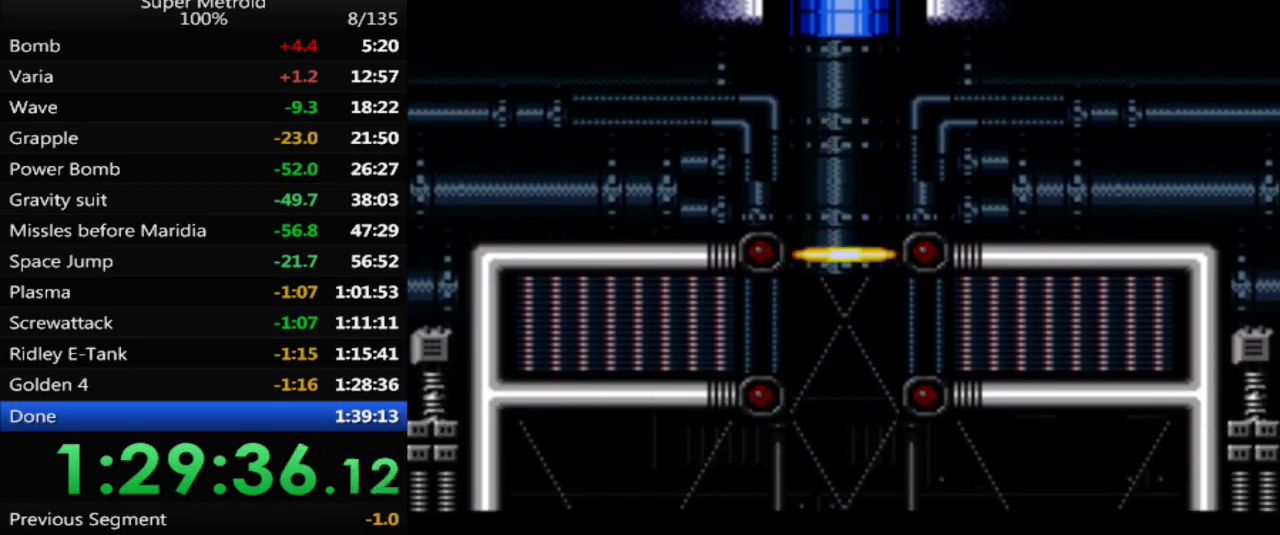
{"buttons": ["DPAD_LEFT"], "events": []}